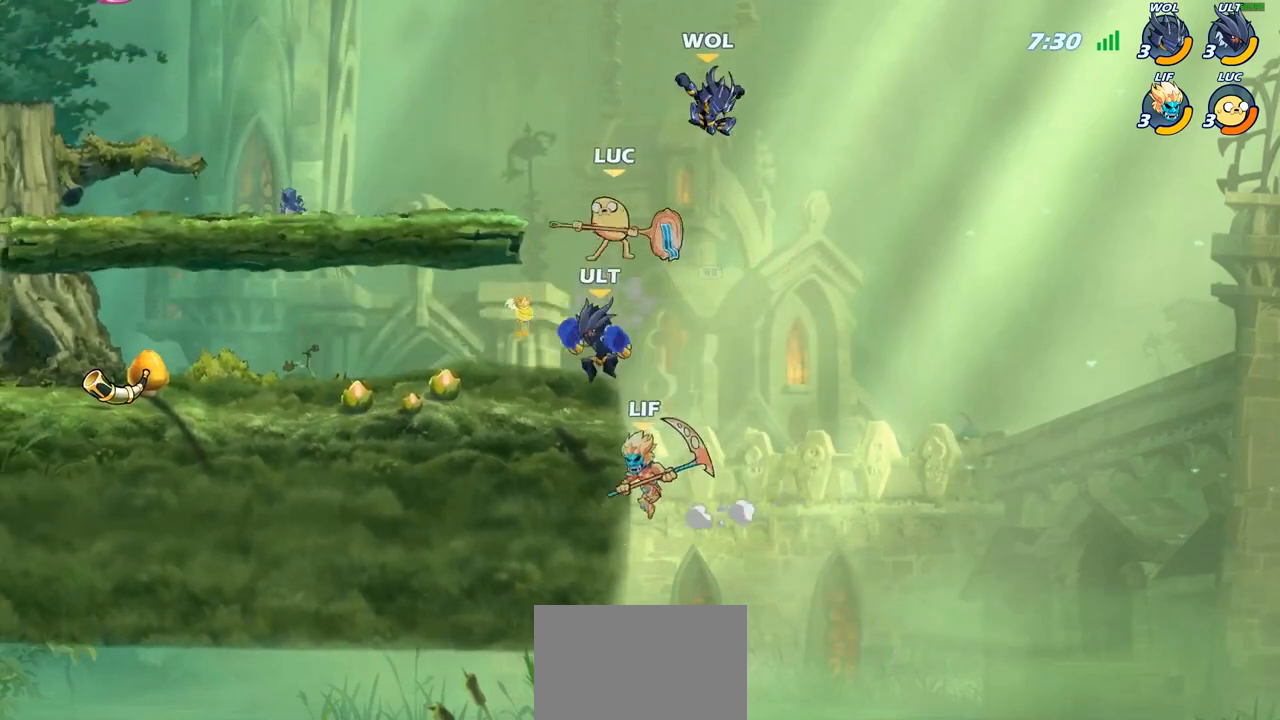
Gameplay with a controller (PlayStation layout); each line is a JSON object with the inputs held at the frame after it. "events" lists button and stick changes between this image and that frame as [ms after this image, input, new state], when the widget could be followed in between.
{"buttons": [], "left_stick": "center", "right_stick": "center", "events": [[117, "left_stick", "down-right"], [167, "left_stick", "right"], [267, "SQUARE", "down"], [333, "left_stick", "center"], [367, "SQUARE", "up"]]}
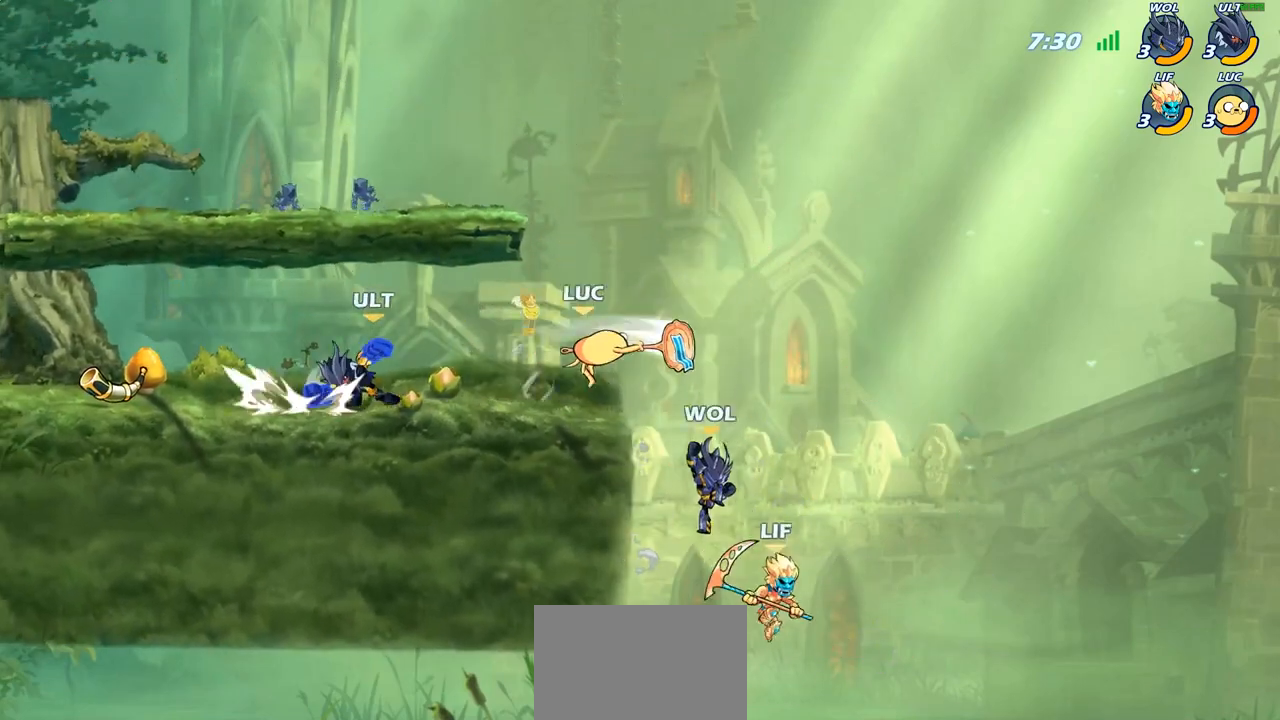
{"buttons": ["CROSS", "CIRCLE"], "left_stick": "down-left", "right_stick": "center", "events": [[117, "left_stick", "right"], [267, "left_stick", "center"], [433, "CROSS", "down"], [467, "left_stick", "down-left"], [500, "CIRCLE", "down"]]}
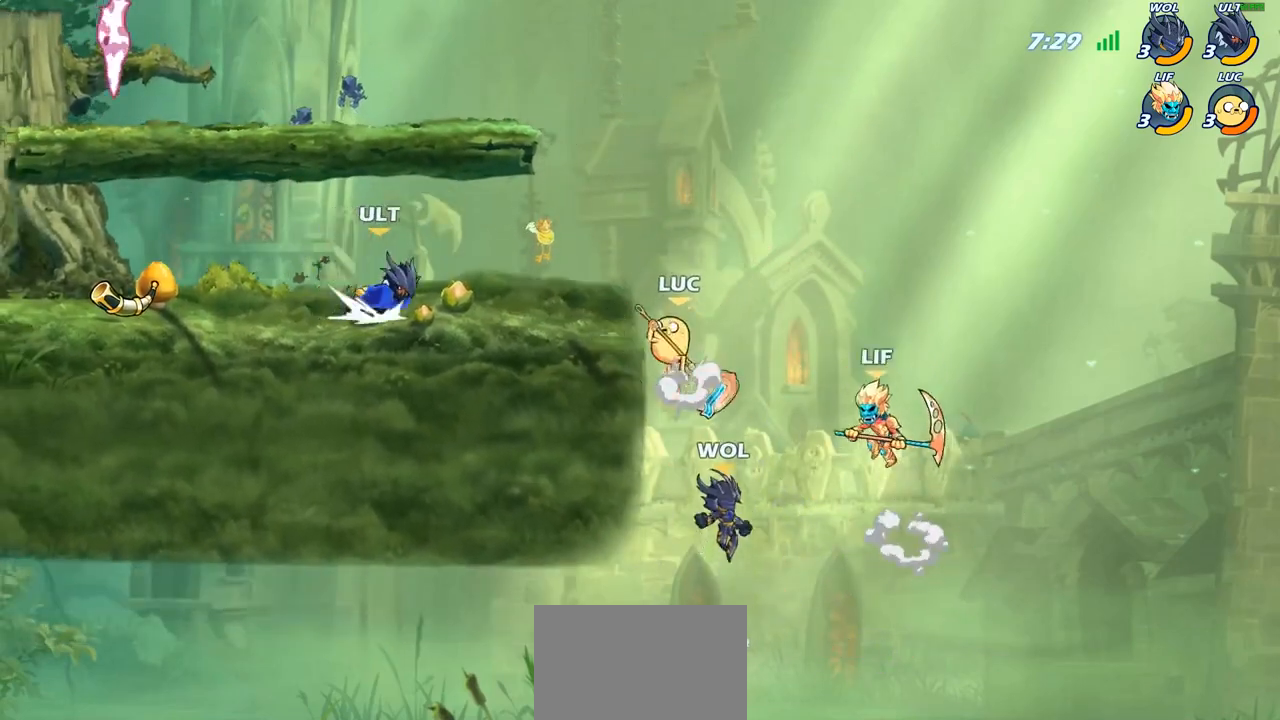
{"buttons": ["CIRCLE"], "left_stick": "down-left", "right_stick": "center", "events": [[17, "CROSS", "up"]]}
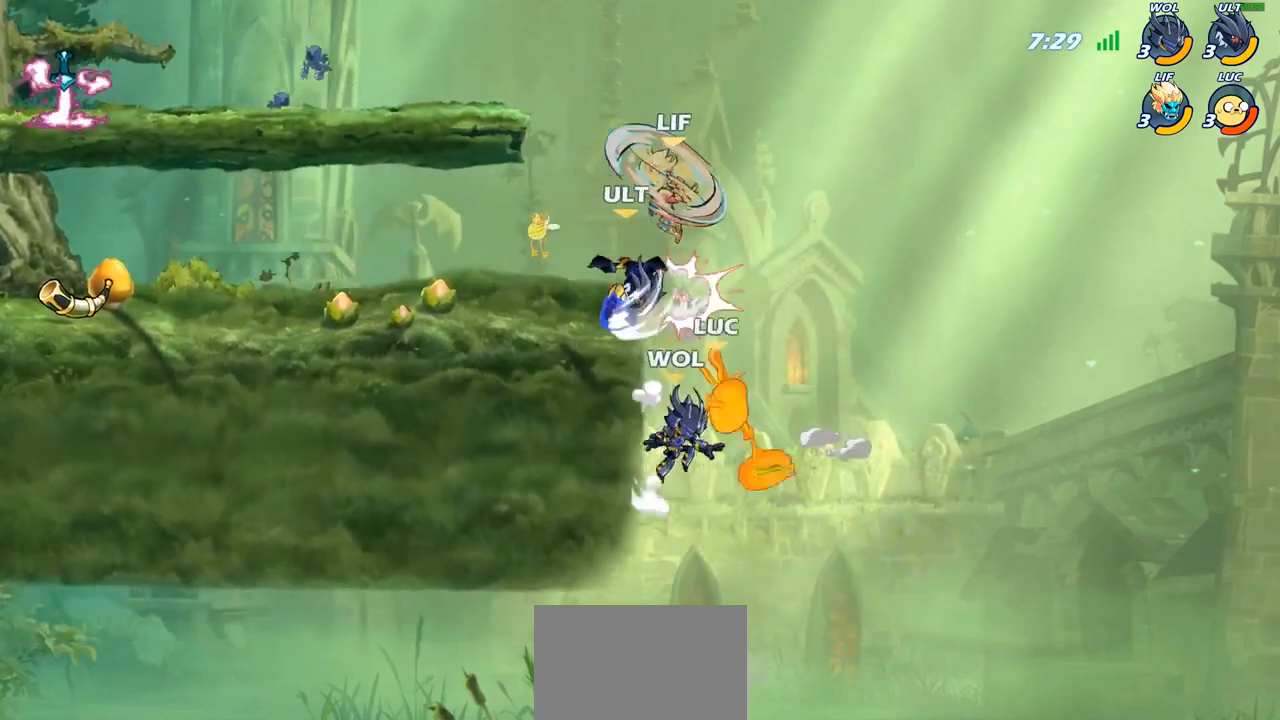
{"buttons": [], "left_stick": "up-left", "right_stick": "center", "events": [[133, "CIRCLE", "up"], [150, "left_stick", "center"], [367, "left_stick", "up-left"]]}
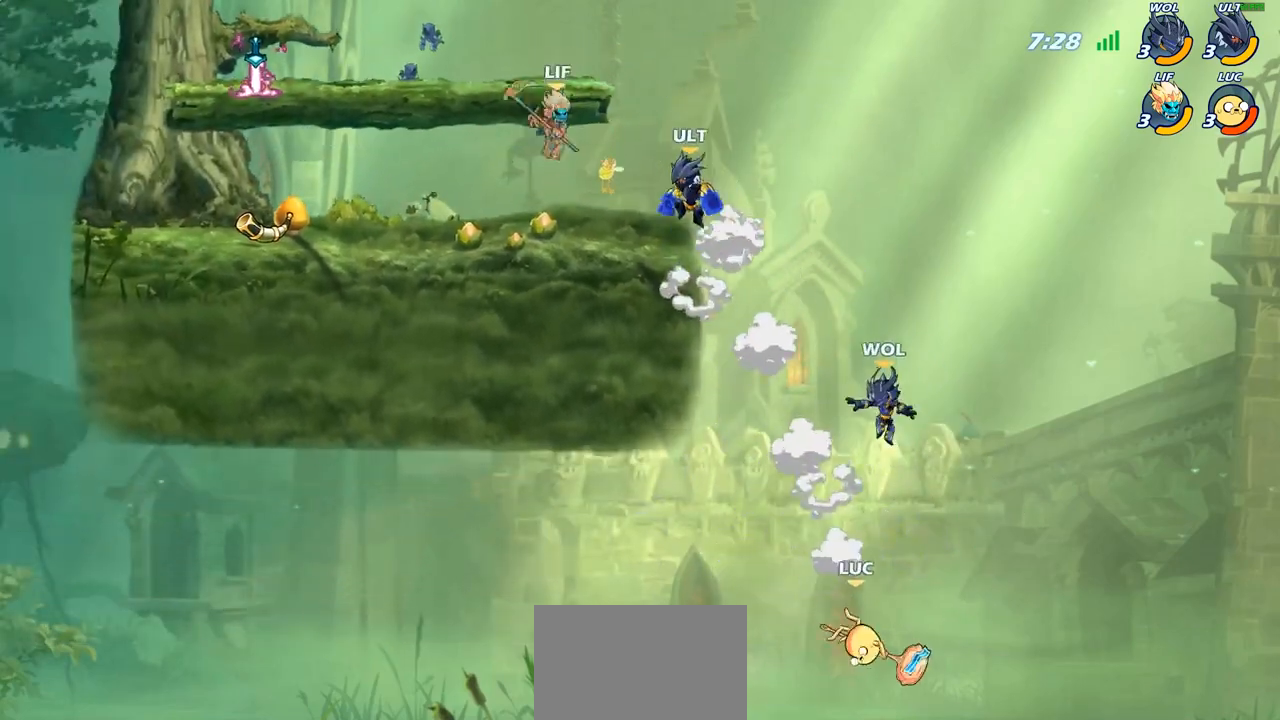
{"buttons": [], "left_stick": "up-left", "right_stick": "center", "events": [[17, "CROSS", "down"], [83, "CIRCLE", "down"], [83, "CROSS", "up"], [217, "CIRCLE", "up"]]}
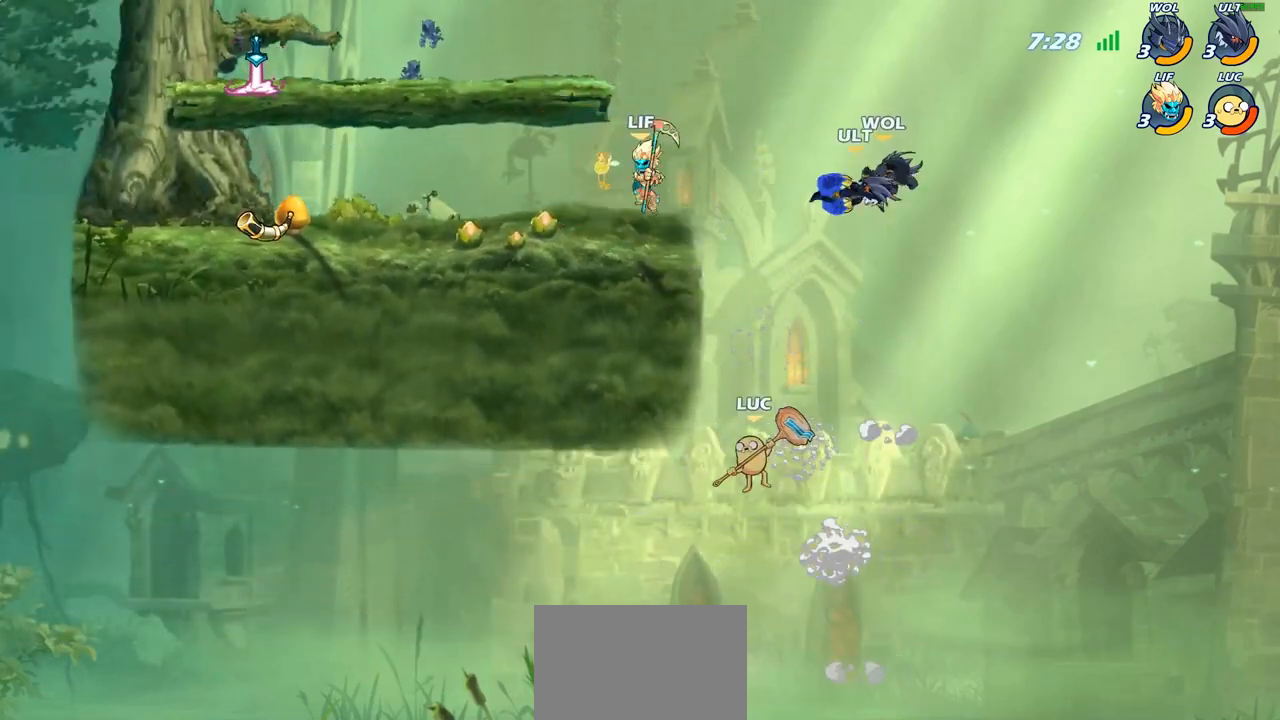
{"buttons": ["CROSS"], "left_stick": "up-left", "right_stick": "center", "events": [[233, "CROSS", "down"], [267, "left_stick", "up"], [383, "CROSS", "up"], [383, "left_stick", "up-left"], [483, "CROSS", "down"]]}
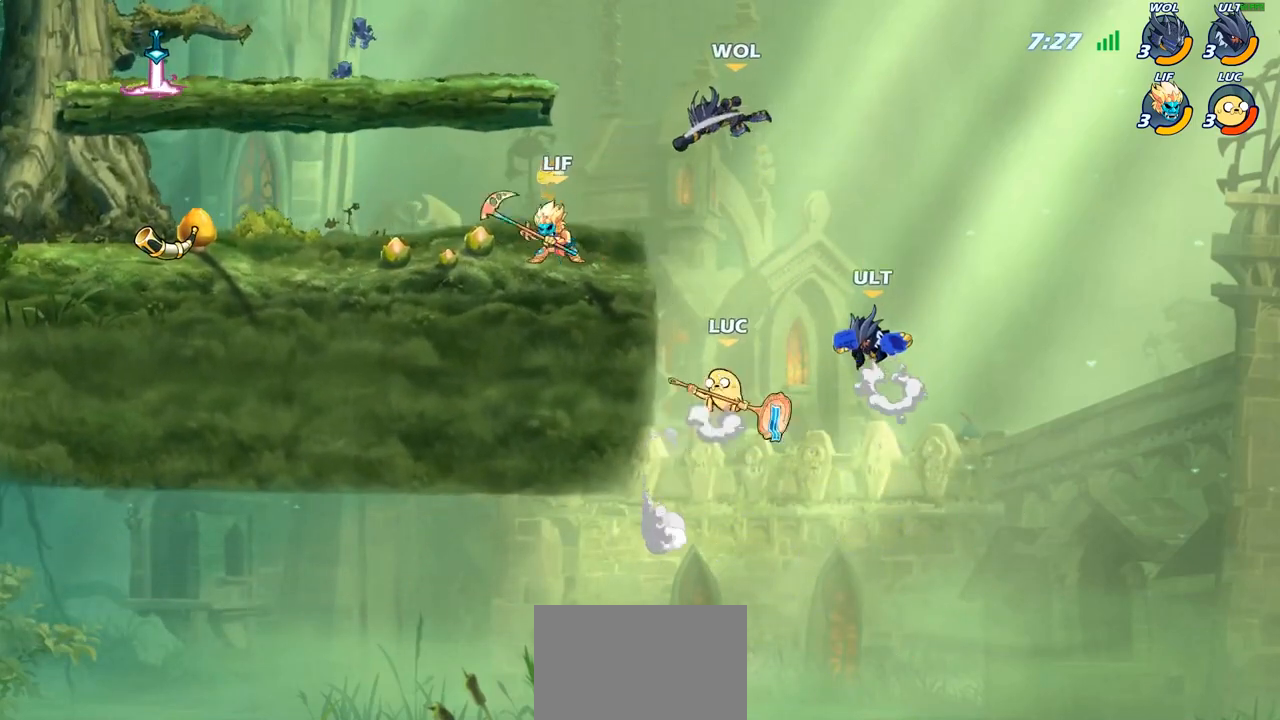
{"buttons": [], "left_stick": "center", "right_stick": "center", "events": [[50, "CIRCLE", "down"], [50, "CROSS", "up"], [150, "CIRCLE", "up"], [450, "left_stick", "center"]]}
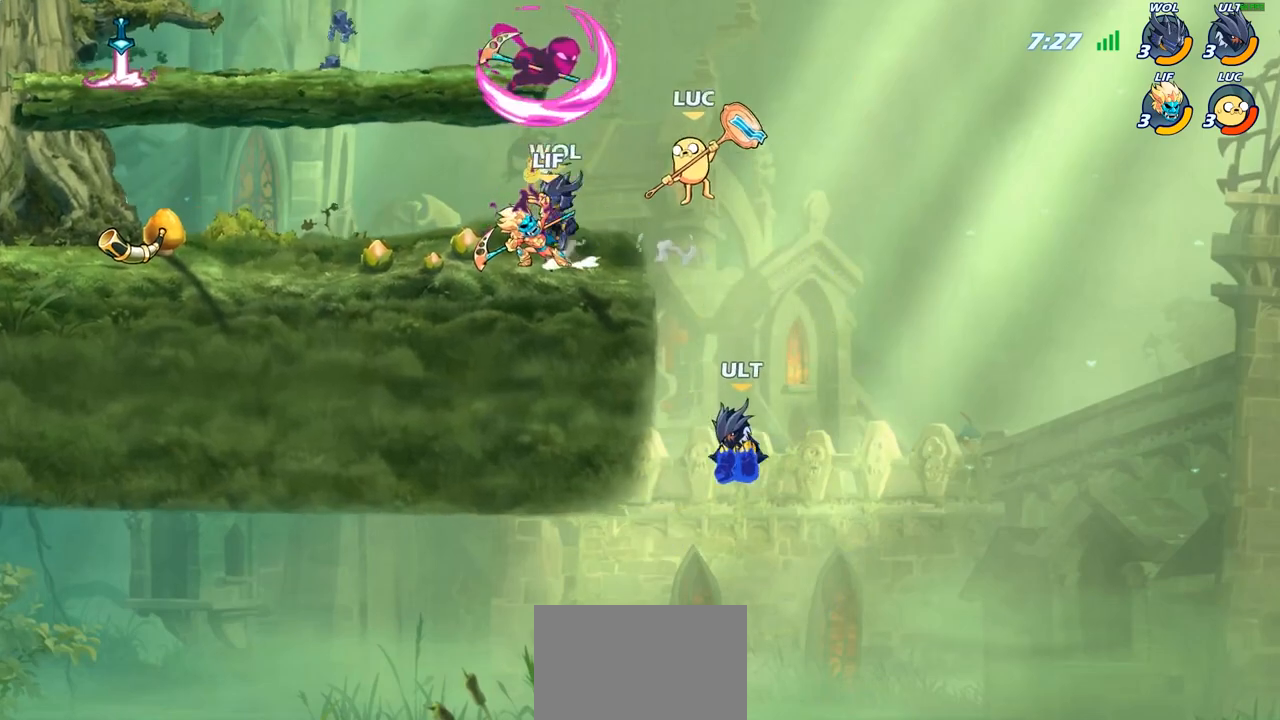
{"buttons": ["CIRCLE"], "left_stick": "down-left", "right_stick": "center", "events": [[100, "left_stick", "down"], [150, "CIRCLE", "down"], [383, "left_stick", "down-left"]]}
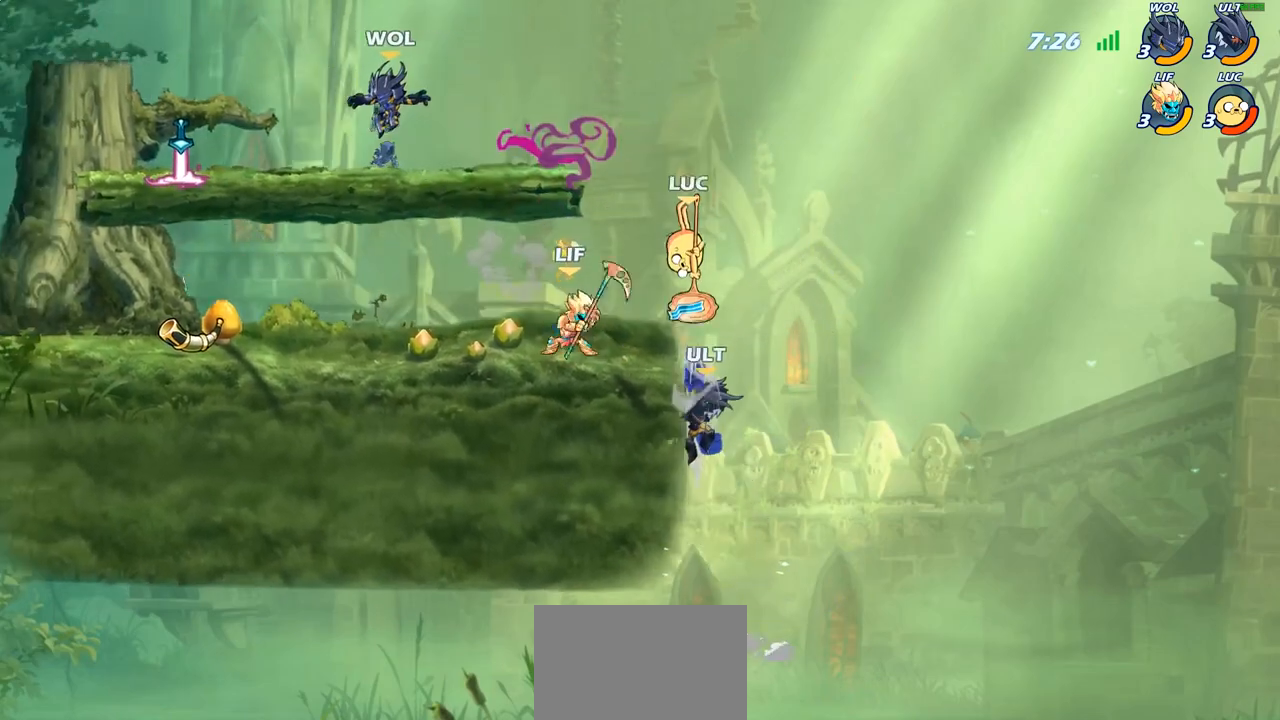
{"buttons": [], "left_stick": "up-left", "right_stick": "center", "events": [[167, "CIRCLE", "up"], [200, "left_stick", "up-left"]]}
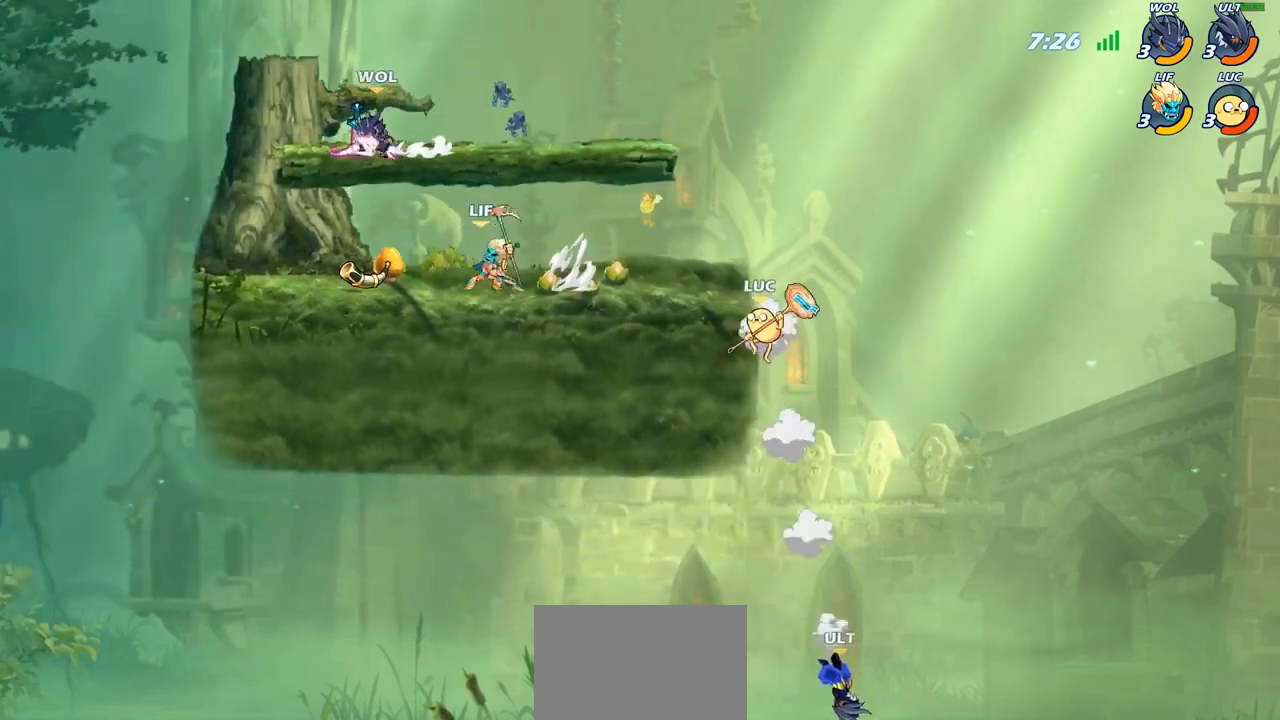
{"buttons": [], "left_stick": "up-left", "right_stick": "center", "events": [[367, "CROSS", "down"], [500, "CROSS", "up"]]}
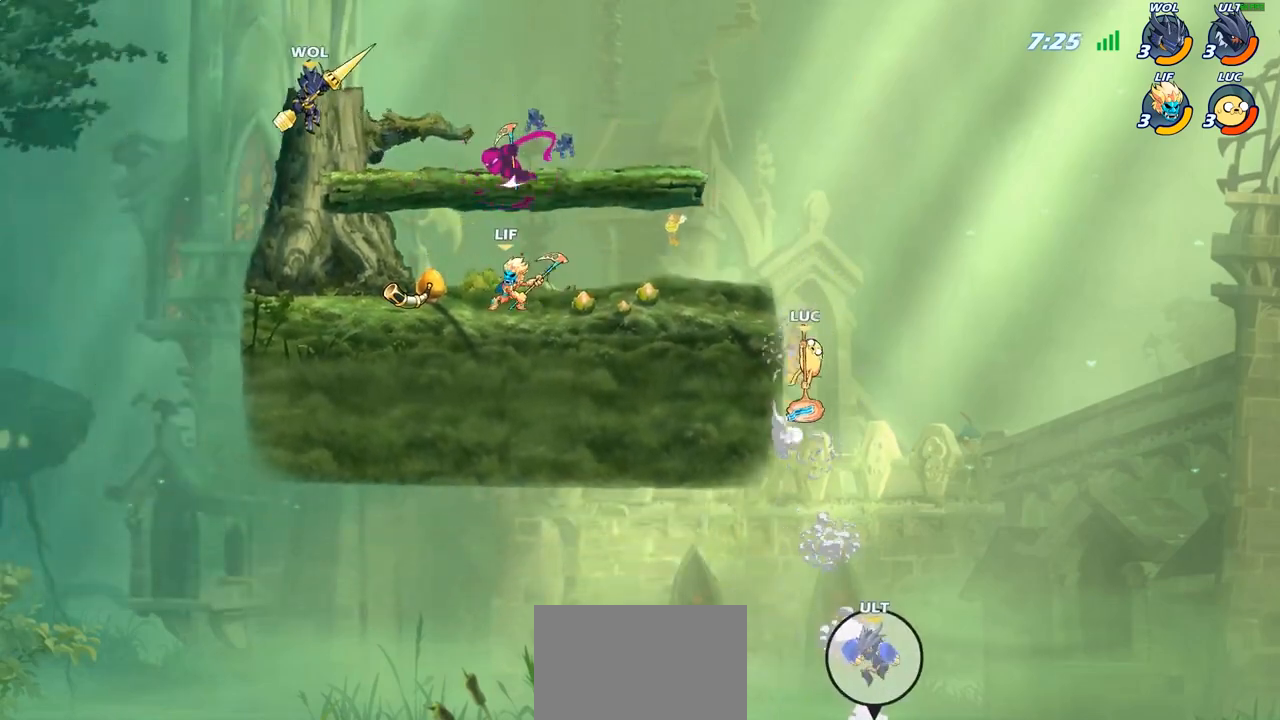
{"buttons": [], "left_stick": "left", "right_stick": "center", "events": [[117, "CROSS", "down"], [233, "CROSS", "up"], [383, "left_stick", "left"], [400, "R1", "down"], [467, "R1", "up"]]}
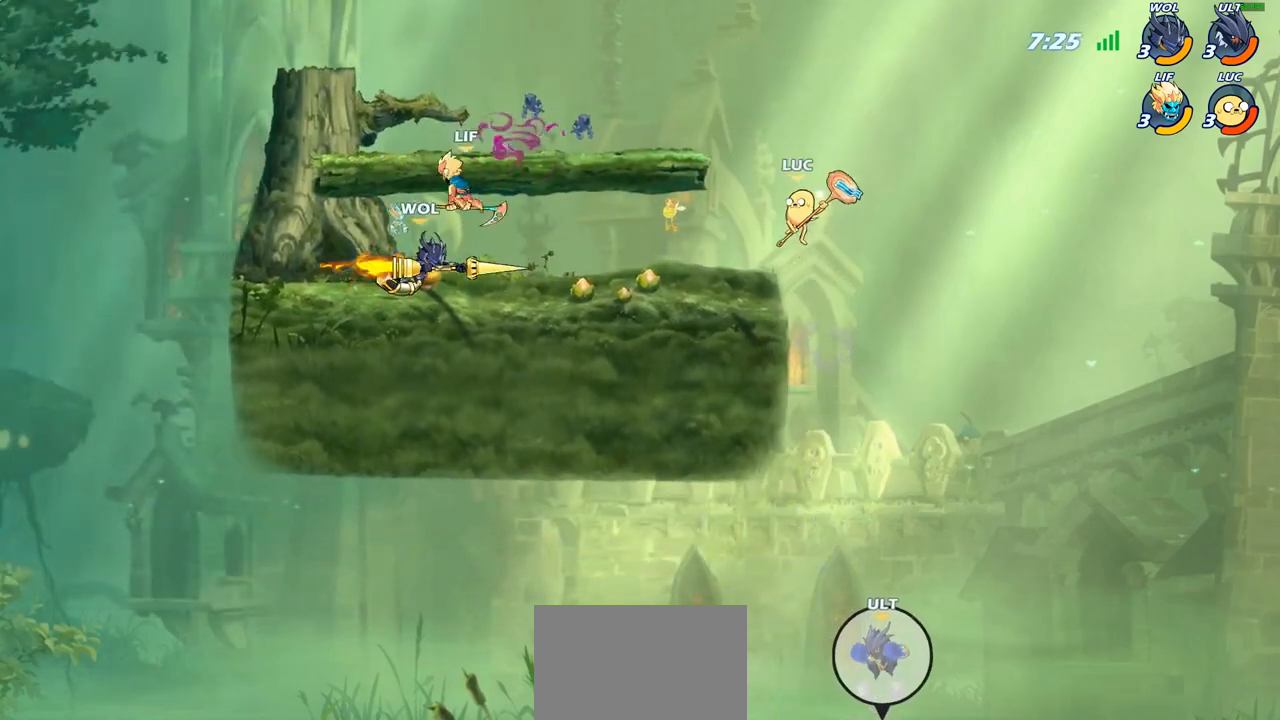
{"buttons": ["R2"], "left_stick": "left", "right_stick": "center", "events": [[50, "left_stick", "center"], [200, "left_stick", "left"], [417, "R2", "down"]]}
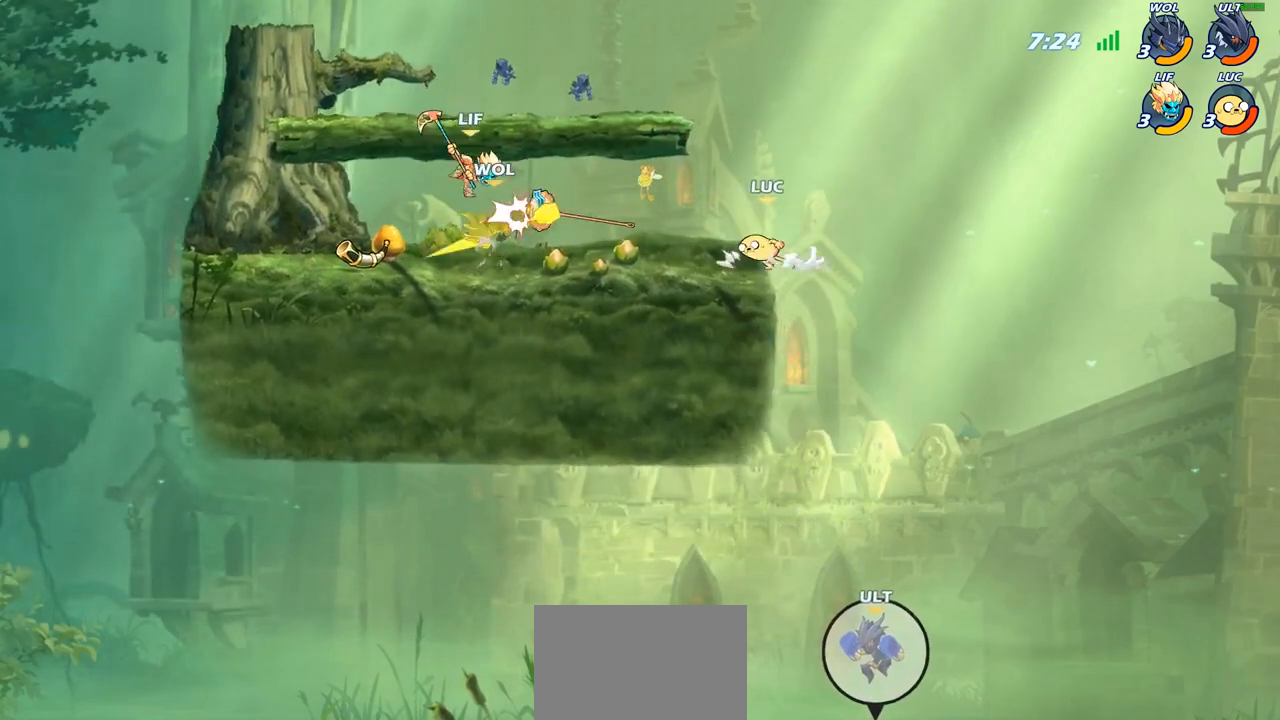
{"buttons": ["R1"], "left_stick": "right", "right_stick": "center", "events": [[67, "R2", "up"], [267, "CROSS", "down"], [317, "left_stick", "right"], [400, "R1", "down"], [417, "CROSS", "up"]]}
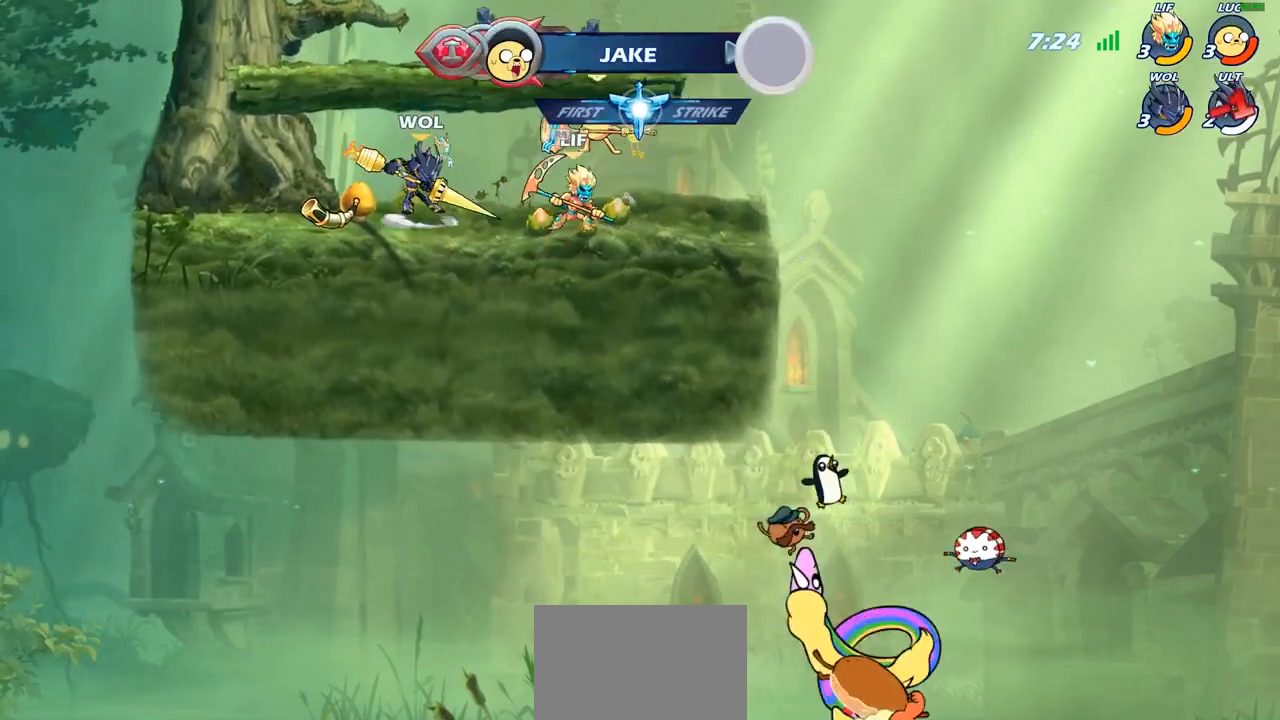
{"buttons": [], "left_stick": "left", "right_stick": "center", "events": [[17, "R1", "up"], [183, "left_stick", "down"], [283, "left_stick", "left"], [383, "SQUARE", "down"], [433, "SQUARE", "up"]]}
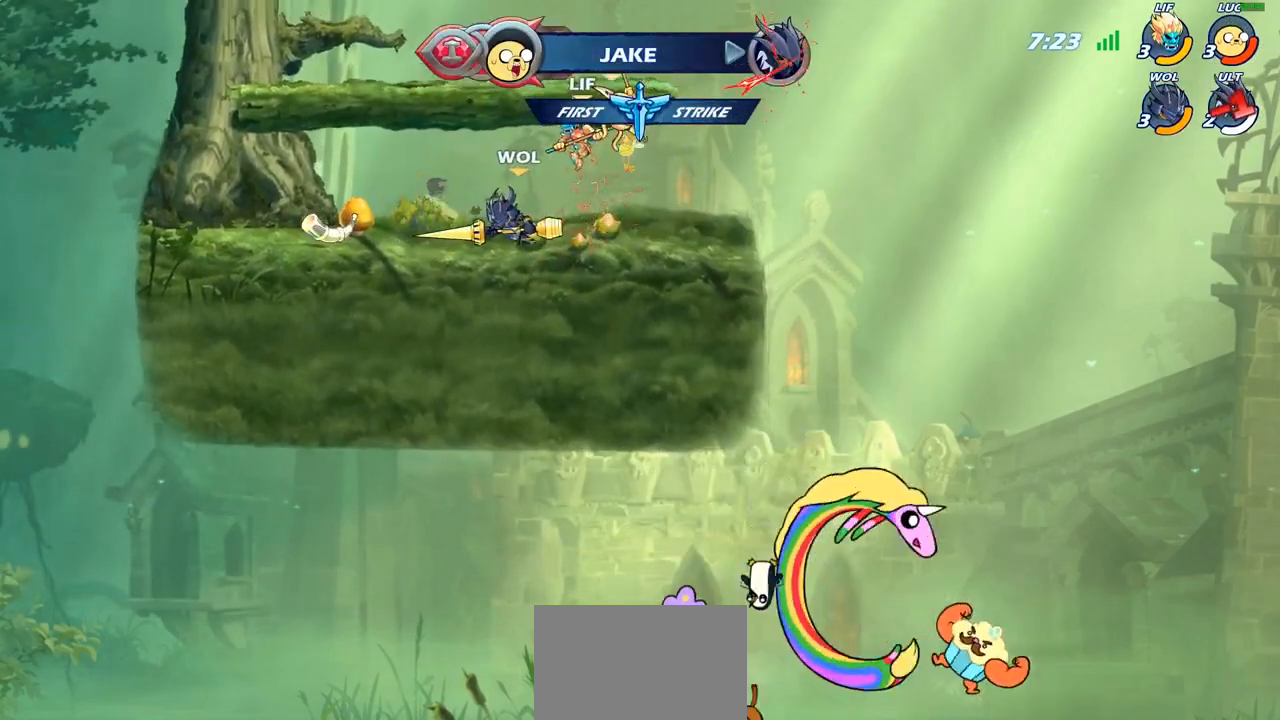
{"buttons": [], "left_stick": "left", "right_stick": "center", "events": [[150, "left_stick", "center"], [450, "left_stick", "left"]]}
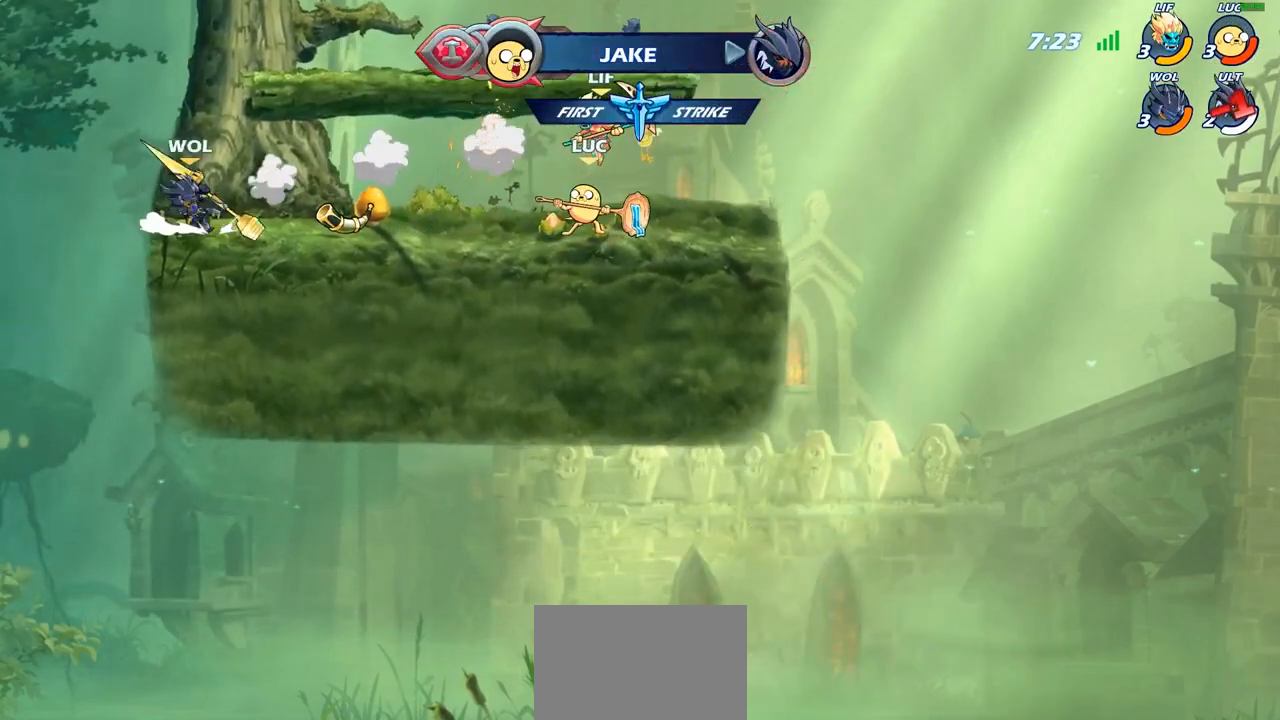
{"buttons": ["R2"], "left_stick": "left", "right_stick": "center", "events": [[450, "R2", "down"]]}
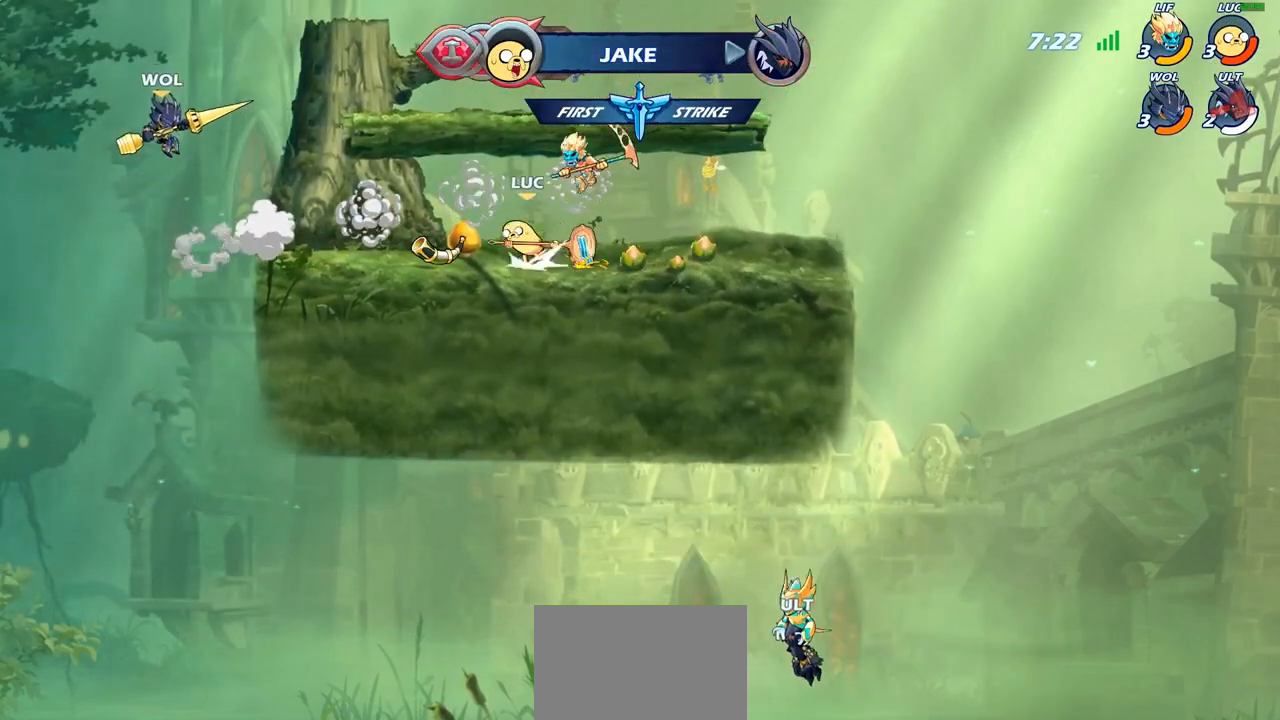
{"buttons": ["CIRCLE"], "left_stick": "left", "right_stick": "center", "events": [[17, "left_stick", "center"], [33, "CIRCLE", "down"], [67, "R2", "up"], [150, "CIRCLE", "up"], [283, "left_stick", "left"], [450, "CIRCLE", "down"]]}
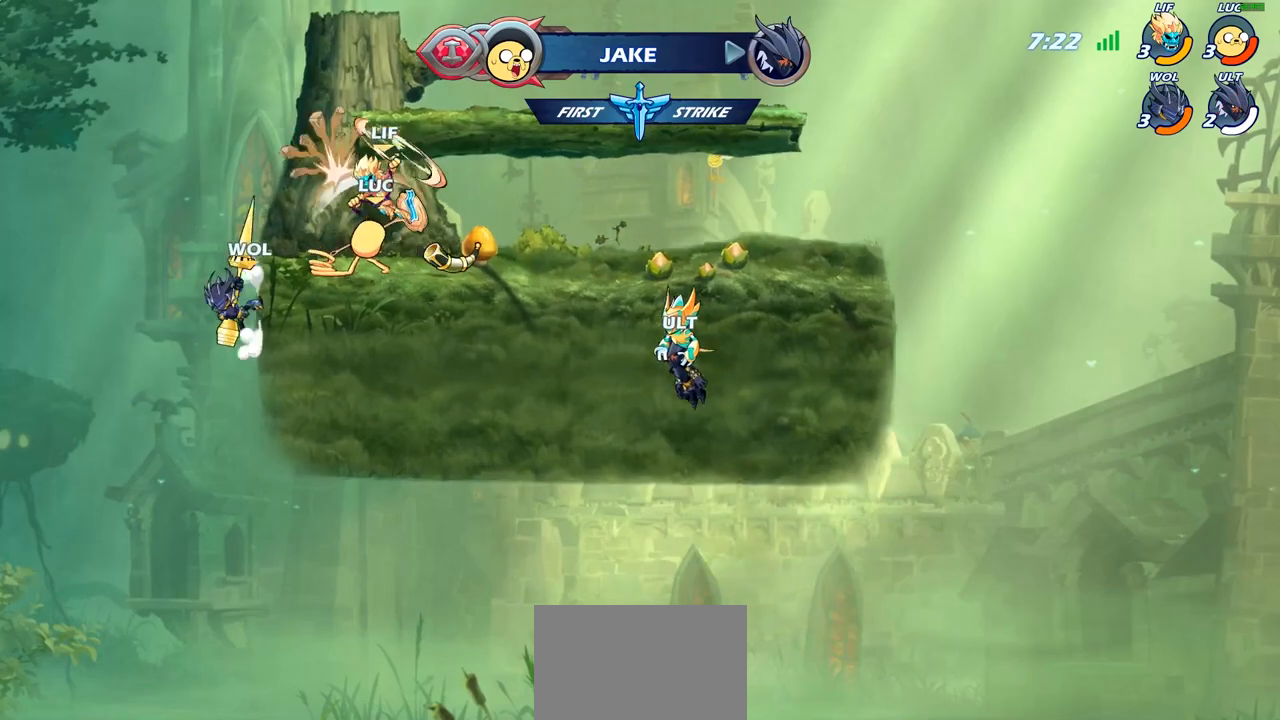
{"buttons": [], "left_stick": "down", "right_stick": "center", "events": [[67, "CIRCLE", "up"], [117, "left_stick", "center"], [350, "left_stick", "down"], [400, "SQUARE", "down"], [500, "SQUARE", "up"]]}
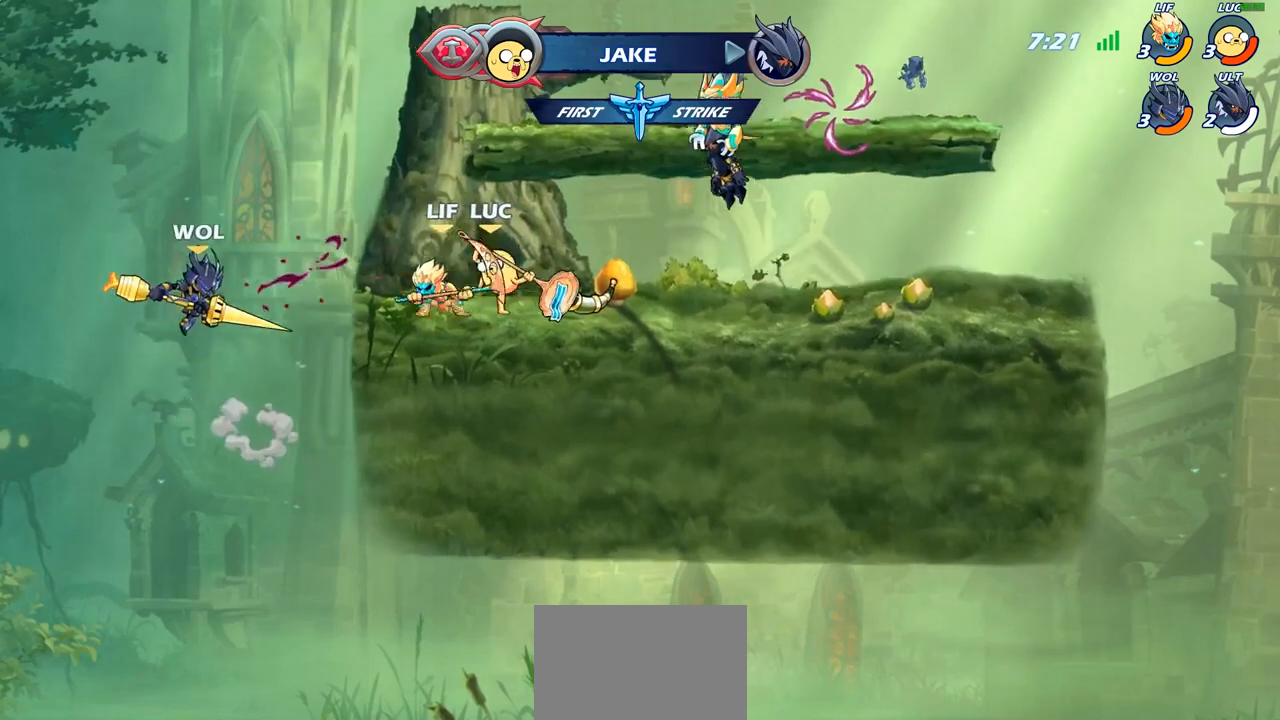
{"buttons": ["SQUARE"], "left_stick": "center", "right_stick": "center", "events": [[33, "left_stick", "center"], [467, "SQUARE", "down"]]}
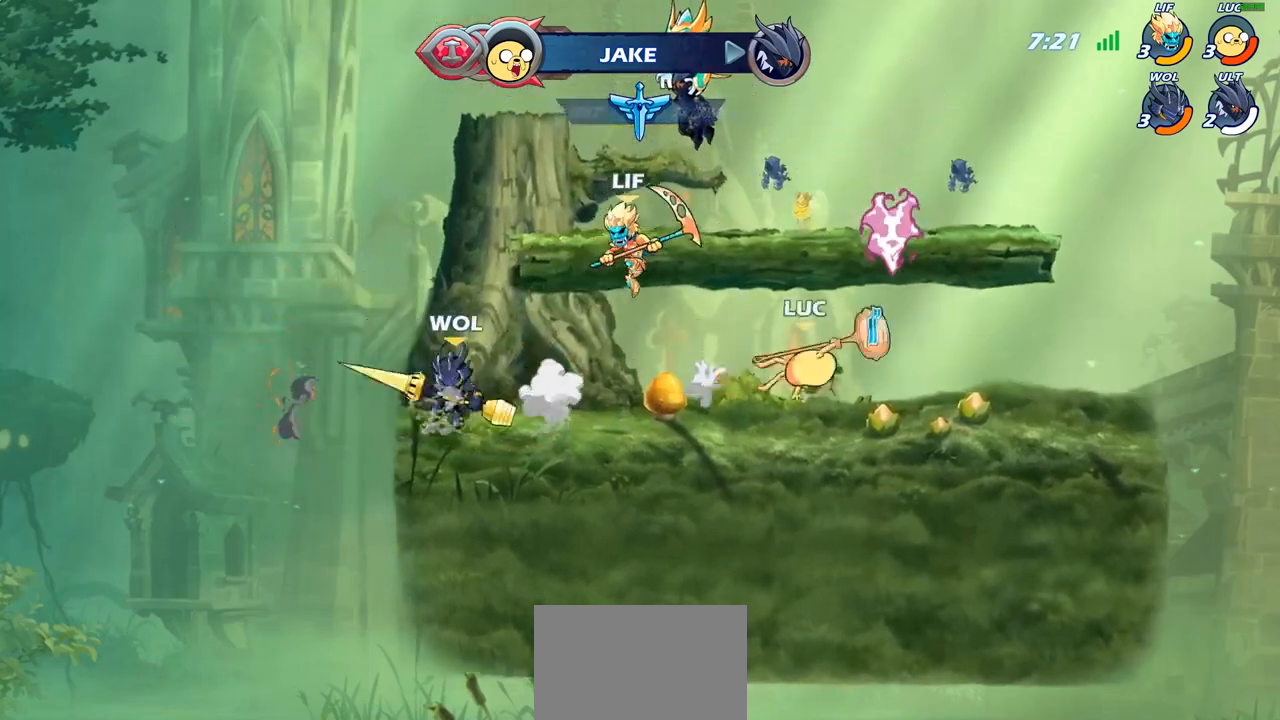
{"buttons": ["R2"], "left_stick": "left", "right_stick": "center", "events": [[50, "SQUARE", "up"], [183, "left_stick", "left"], [333, "R2", "down"]]}
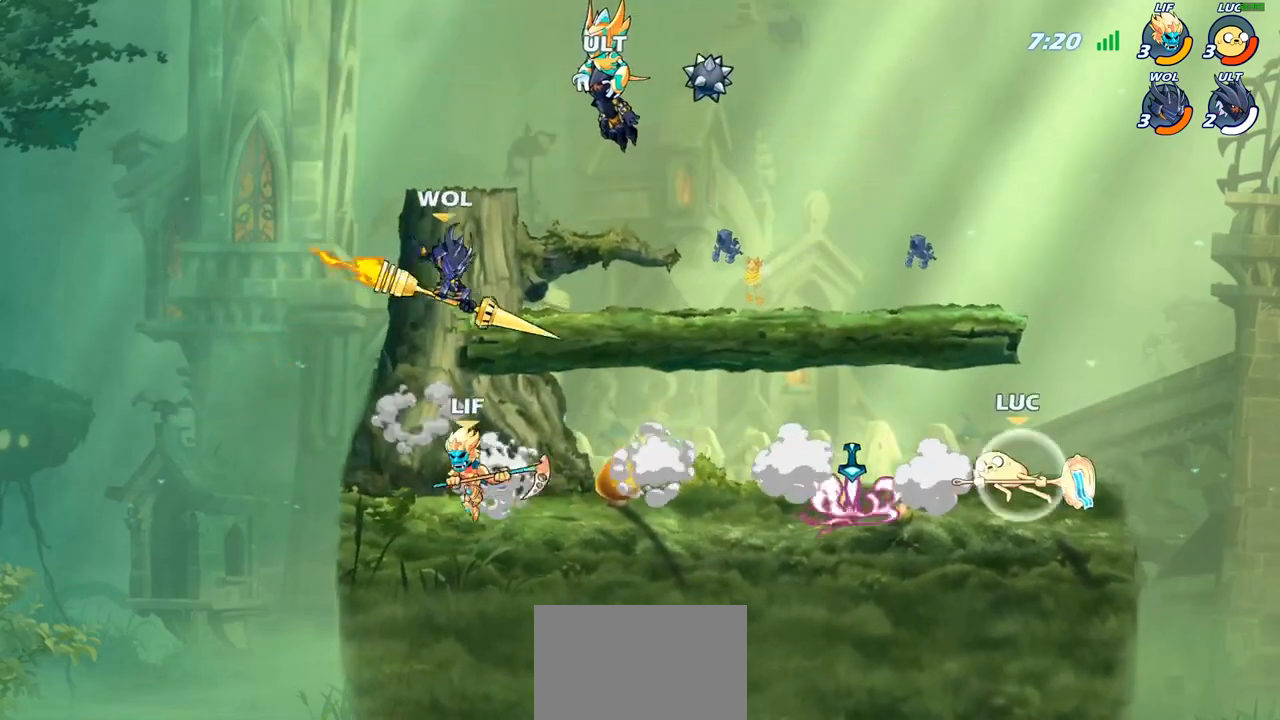
{"buttons": [], "left_stick": "center", "right_stick": "center", "events": [[17, "R2", "up"], [167, "CROSS", "down"], [217, "R1", "down"], [233, "CROSS", "up"], [283, "R1", "up"], [283, "left_stick", "down"], [333, "left_stick", "center"]]}
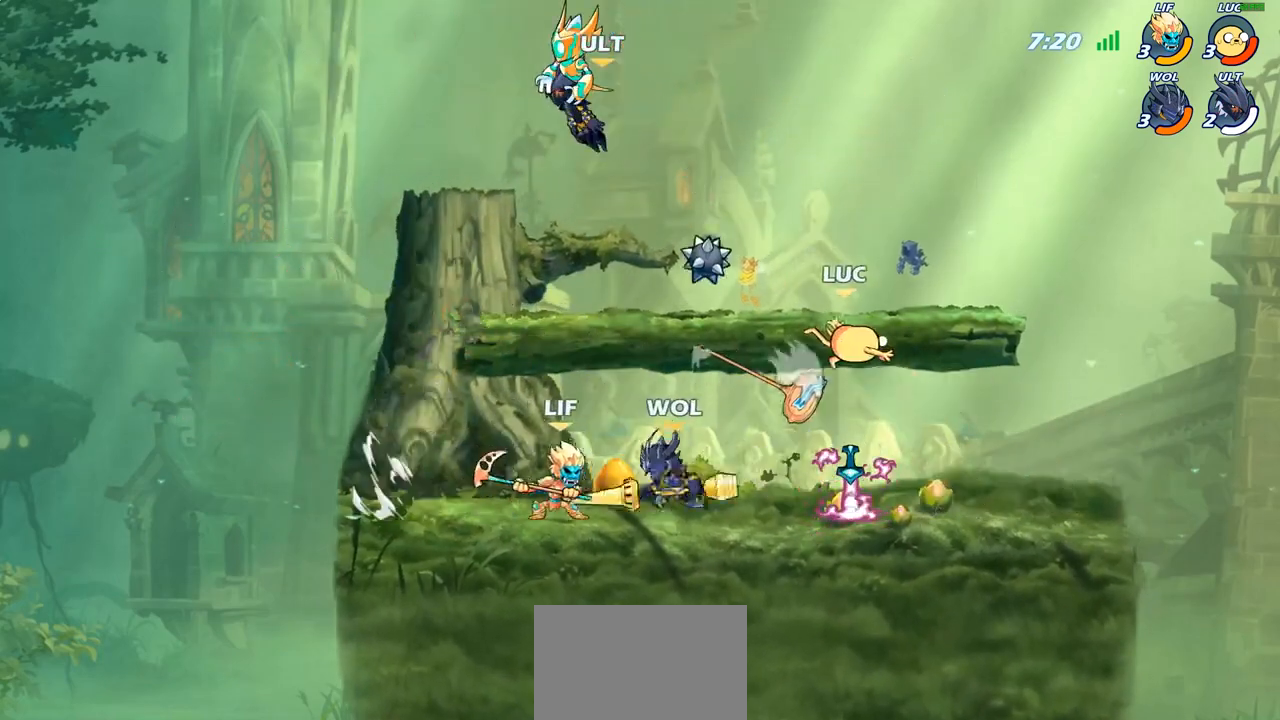
{"buttons": [], "left_stick": "down-right", "right_stick": "center", "events": [[67, "left_stick", "right"], [417, "left_stick", "down-right"]]}
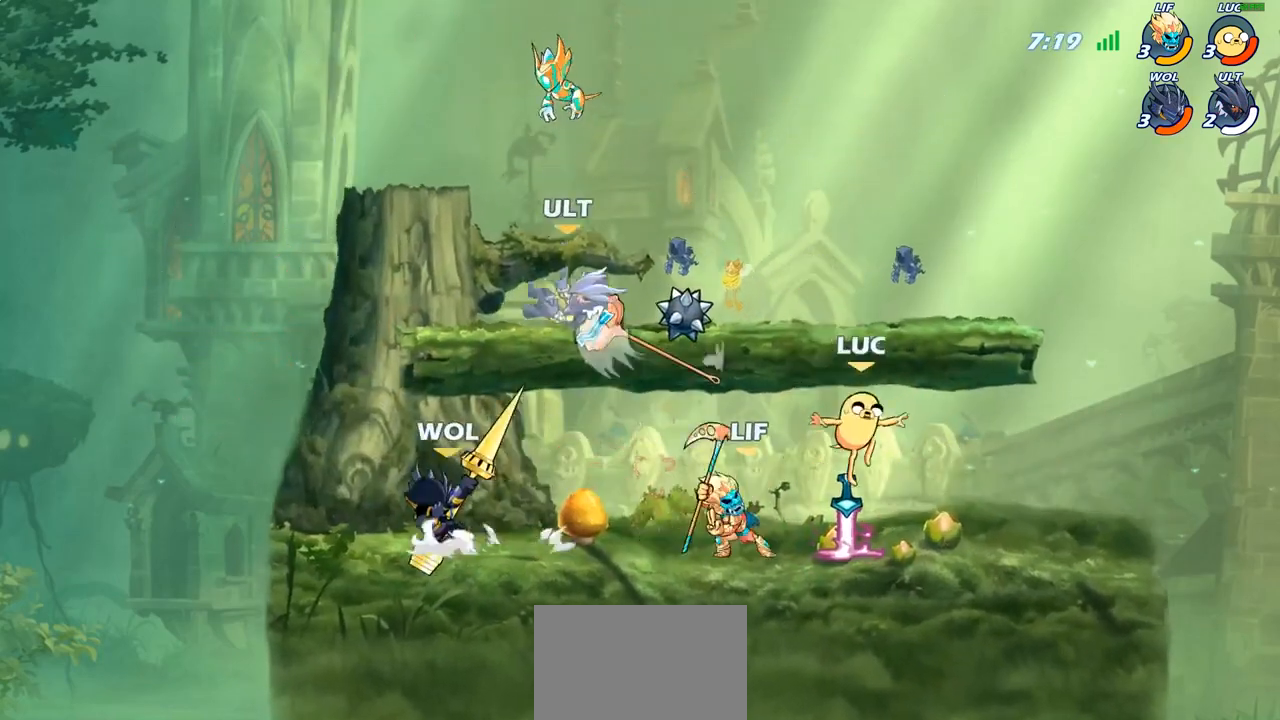
{"buttons": [], "left_stick": "left", "right_stick": "center", "events": [[17, "R1", "down"], [67, "left_stick", "right"], [117, "R1", "up"], [317, "left_stick", "left"]]}
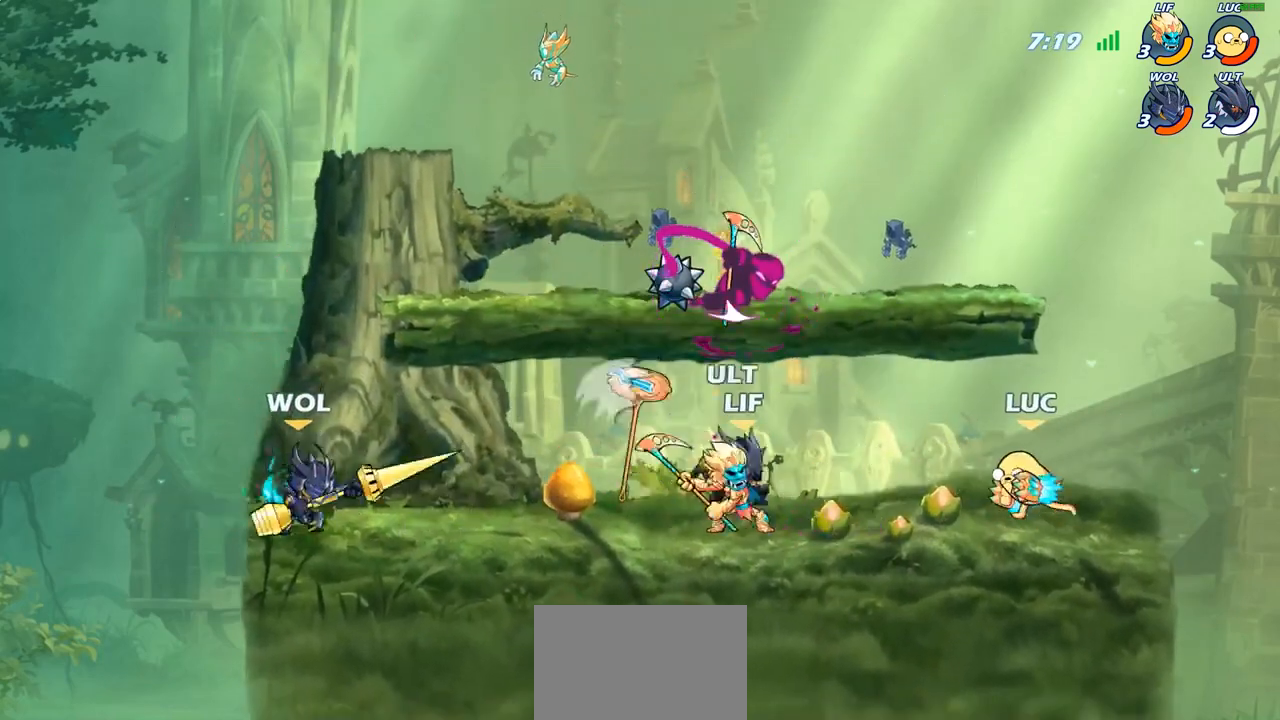
{"buttons": [], "left_stick": "left", "right_stick": "center", "events": [[117, "left_stick", "right"], [317, "left_stick", "left"]]}
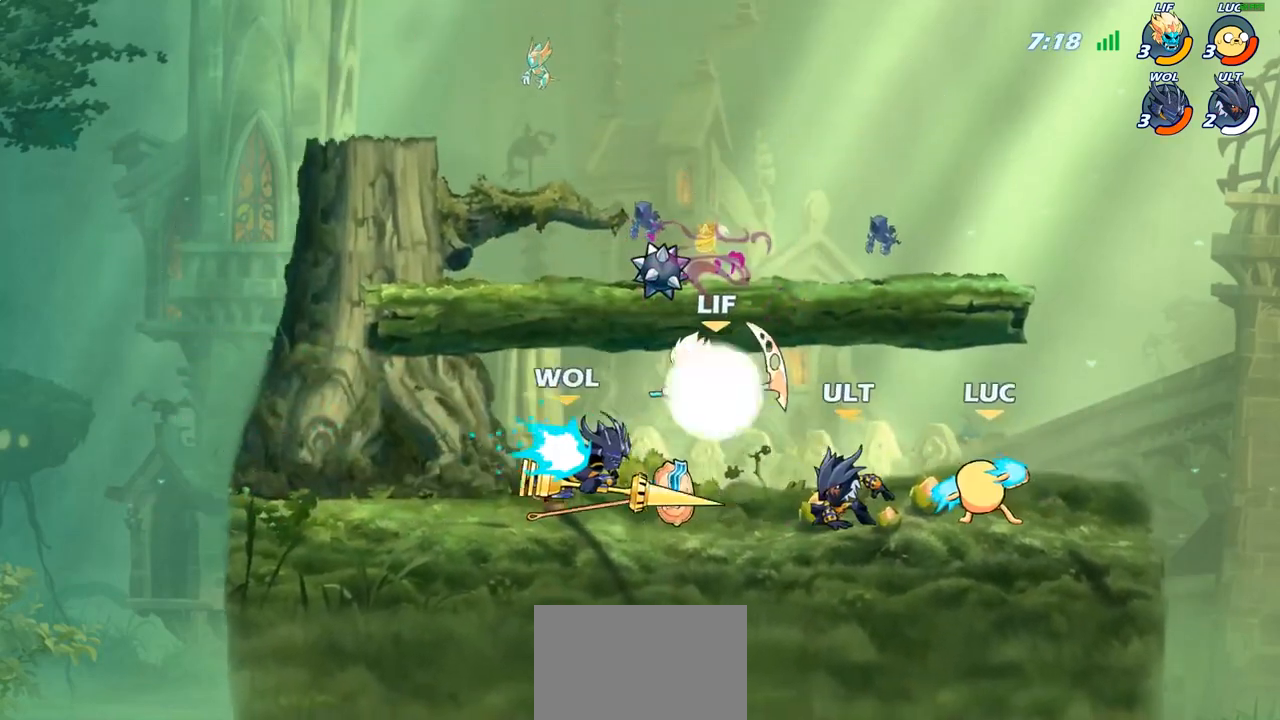
{"buttons": ["SQUARE"], "left_stick": "center", "right_stick": "center", "events": [[117, "R2", "down"], [200, "left_stick", "center"], [233, "R2", "up"], [300, "SQUARE", "down"], [383, "SQUARE", "up"], [467, "SQUARE", "down"]]}
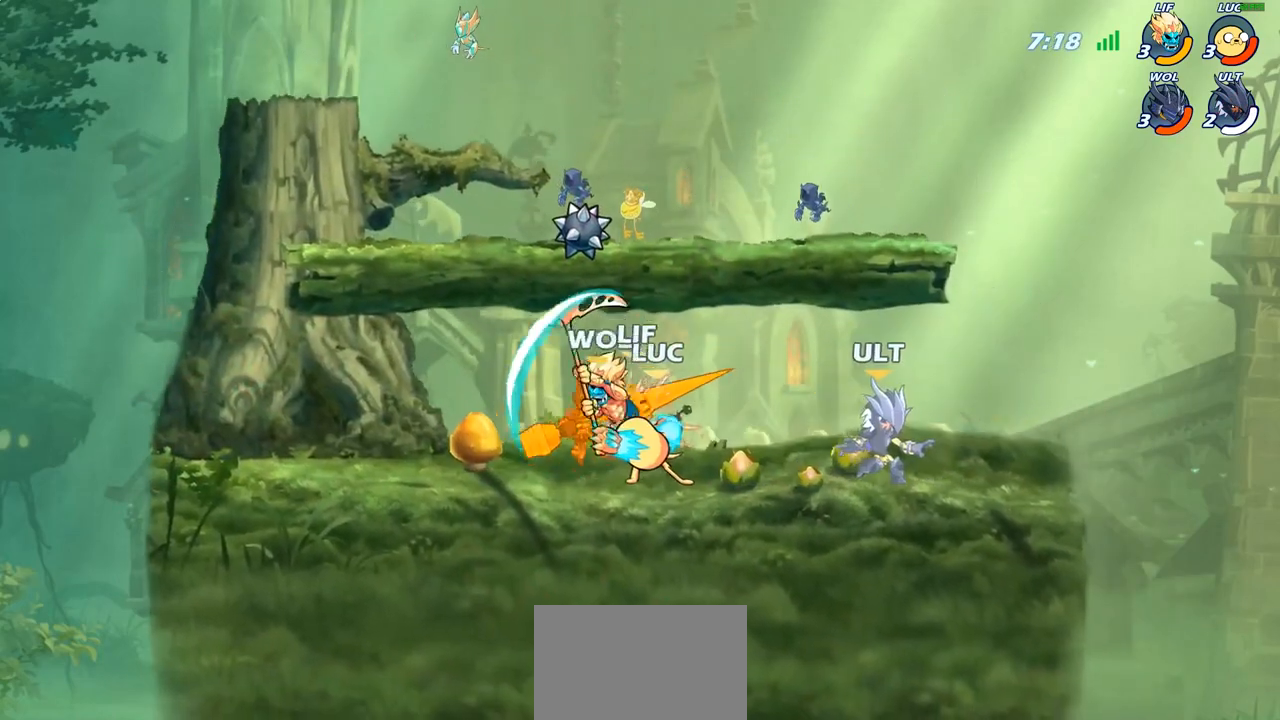
{"buttons": ["SQUARE"], "left_stick": "center", "right_stick": "center", "events": [[67, "SQUARE", "up"], [150, "SQUARE", "down"], [233, "SQUARE", "up"], [317, "SQUARE", "down"], [400, "SQUARE", "up"], [483, "SQUARE", "down"]]}
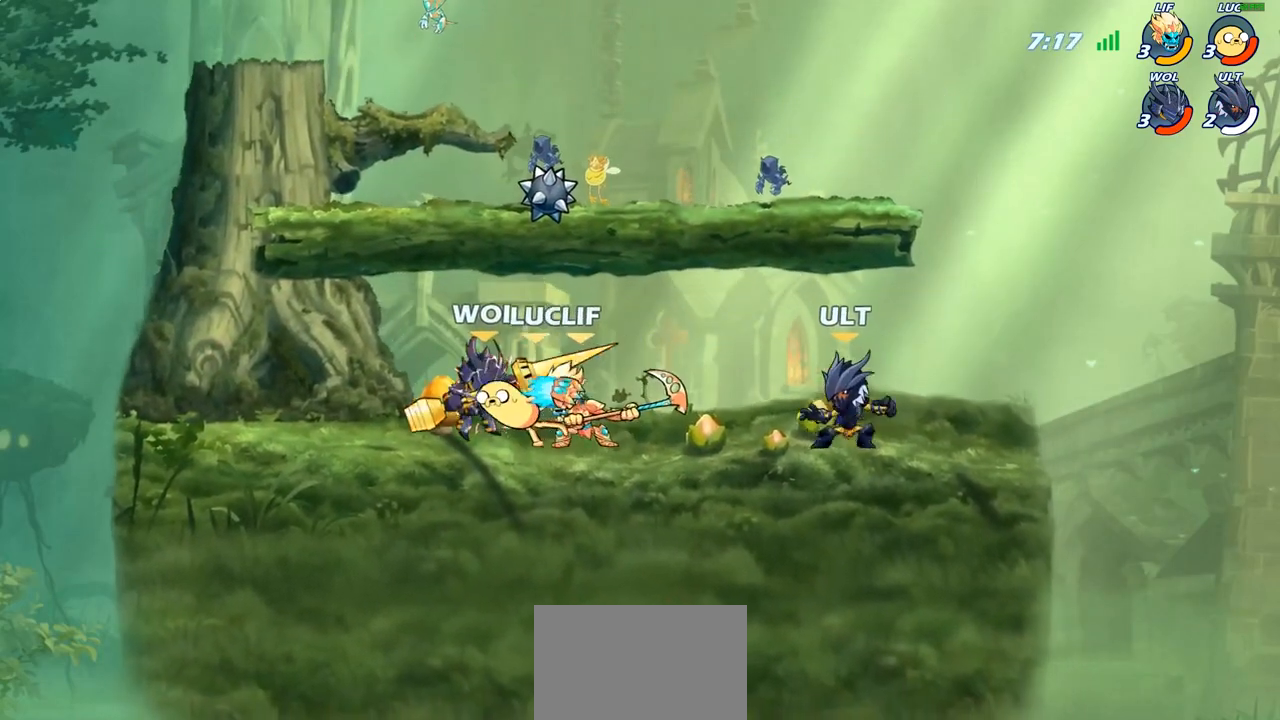
{"buttons": ["R2"], "left_stick": "left", "right_stick": "center", "events": [[50, "left_stick", "left"], [67, "SQUARE", "up"], [317, "R2", "down"], [417, "R1", "down"], [500, "R1", "up"]]}
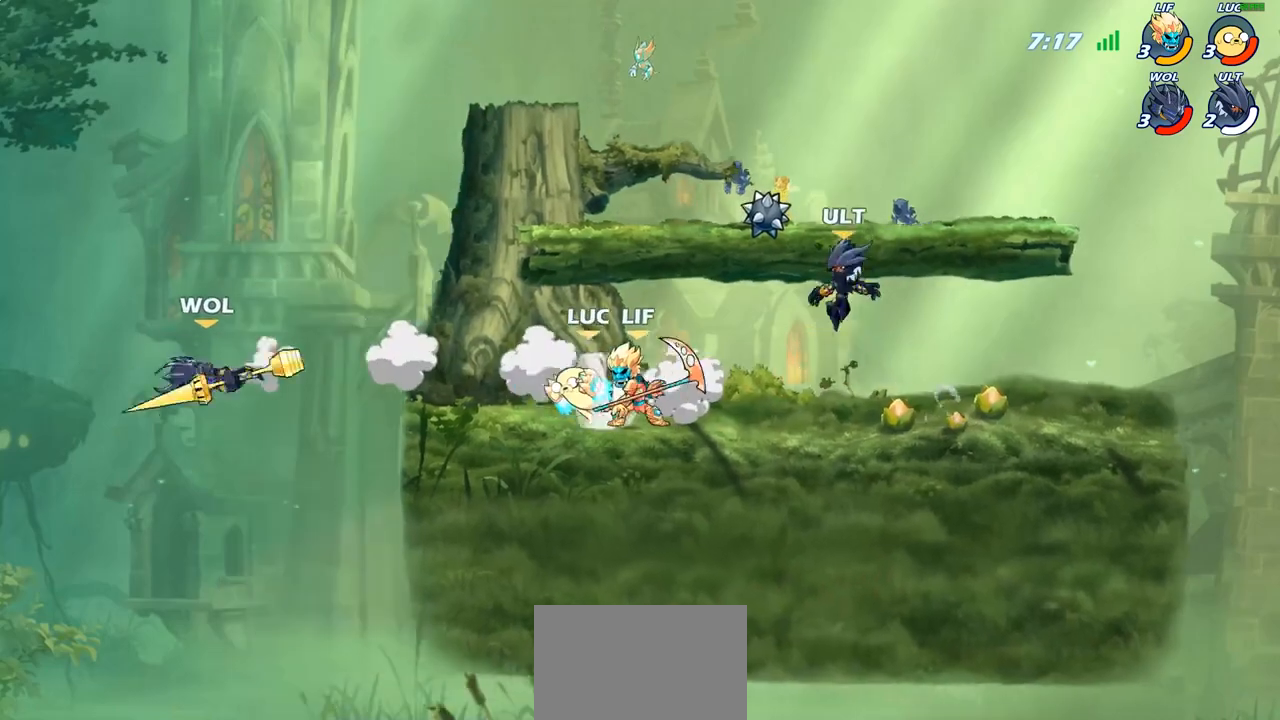
{"buttons": [], "left_stick": "center", "right_stick": "center", "events": [[67, "R2", "up"], [167, "CROSS", "down"], [183, "left_stick", "up-left"], [250, "SQUARE", "down"], [267, "CROSS", "up"], [267, "right_stick", "left"], [317, "left_stick", "center"], [333, "SQUARE", "up"], [350, "right_stick", "center"]]}
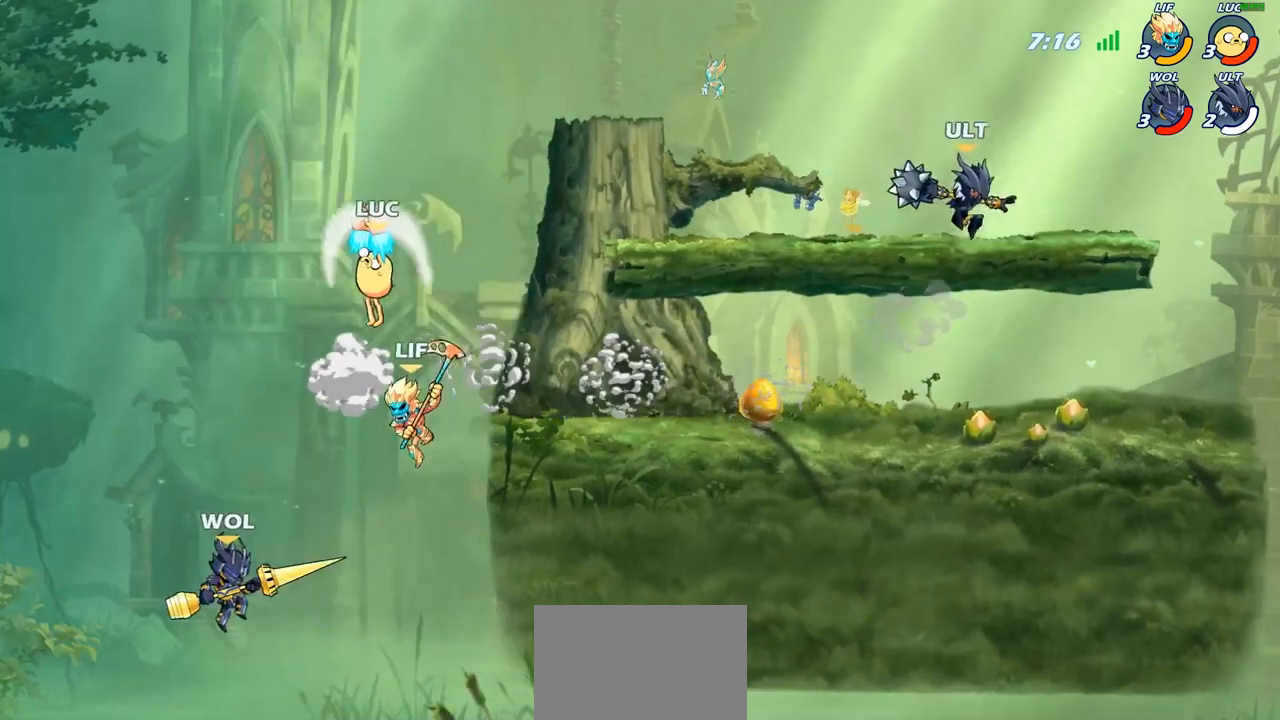
{"buttons": ["CIRCLE"], "left_stick": "down-left", "right_stick": "center", "events": [[33, "left_stick", "right"], [400, "left_stick", "down-left"], [433, "CIRCLE", "down"]]}
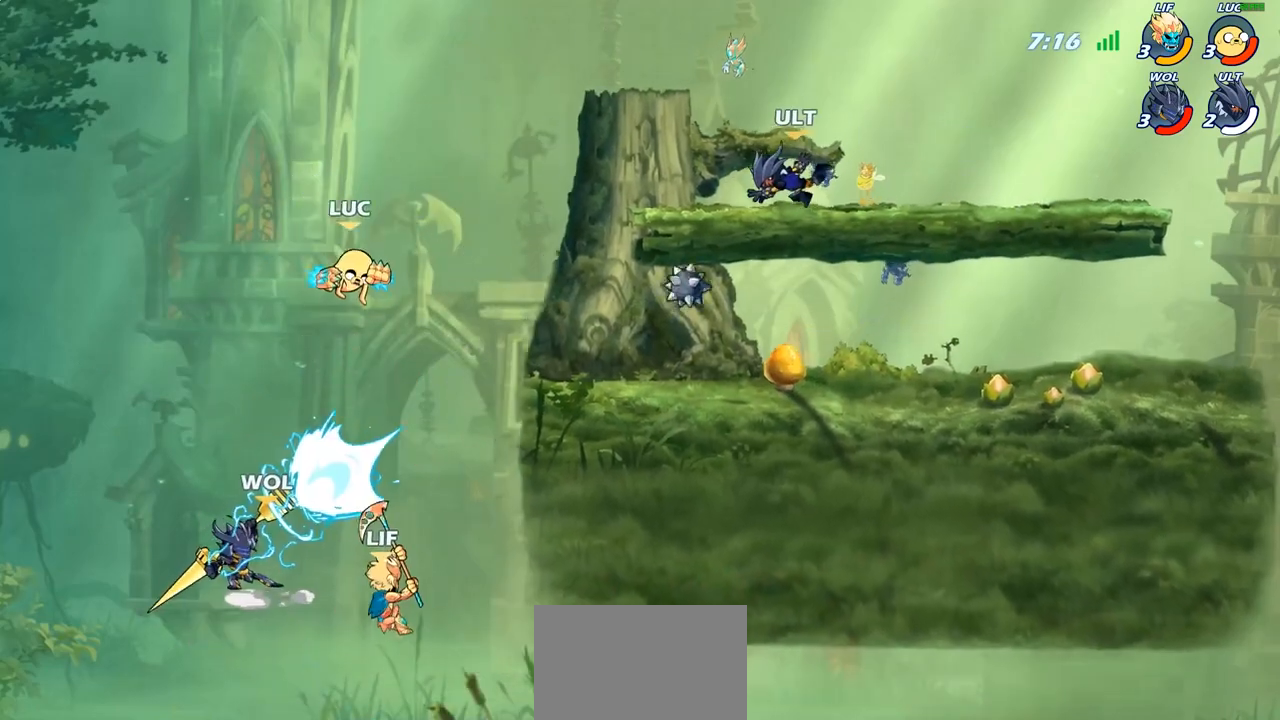
{"buttons": ["CIRCLE"], "left_stick": "down-left", "right_stick": "center", "events": []}